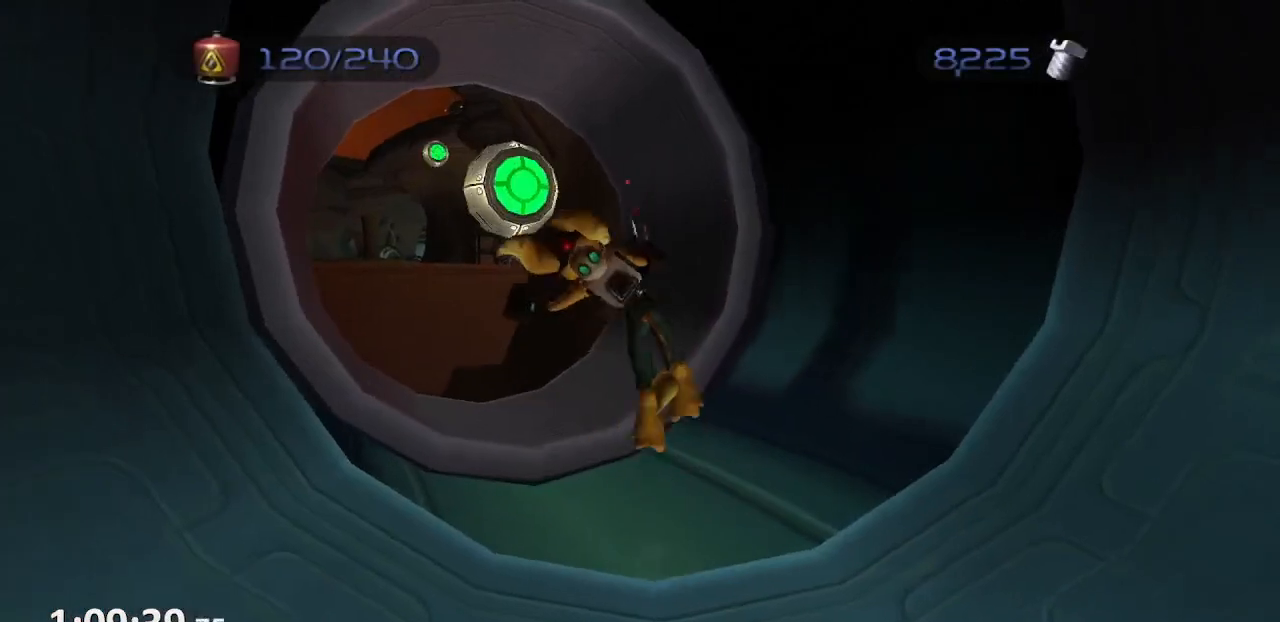
Gameplay with a controller (PlayStation layout); each line is a JSON object with the inputs held at the frame after it. "events" lists button and stick changes between this image and that frame as [ms after this image, input, new state], when the widget could be followed in between. Not read: L3 R3.
{"buttons": [], "left_stick": "up", "right_stick": "center", "events": [[133, "left_stick", "up"], [167, "right_stick", "right"], [317, "right_stick", "center"]]}
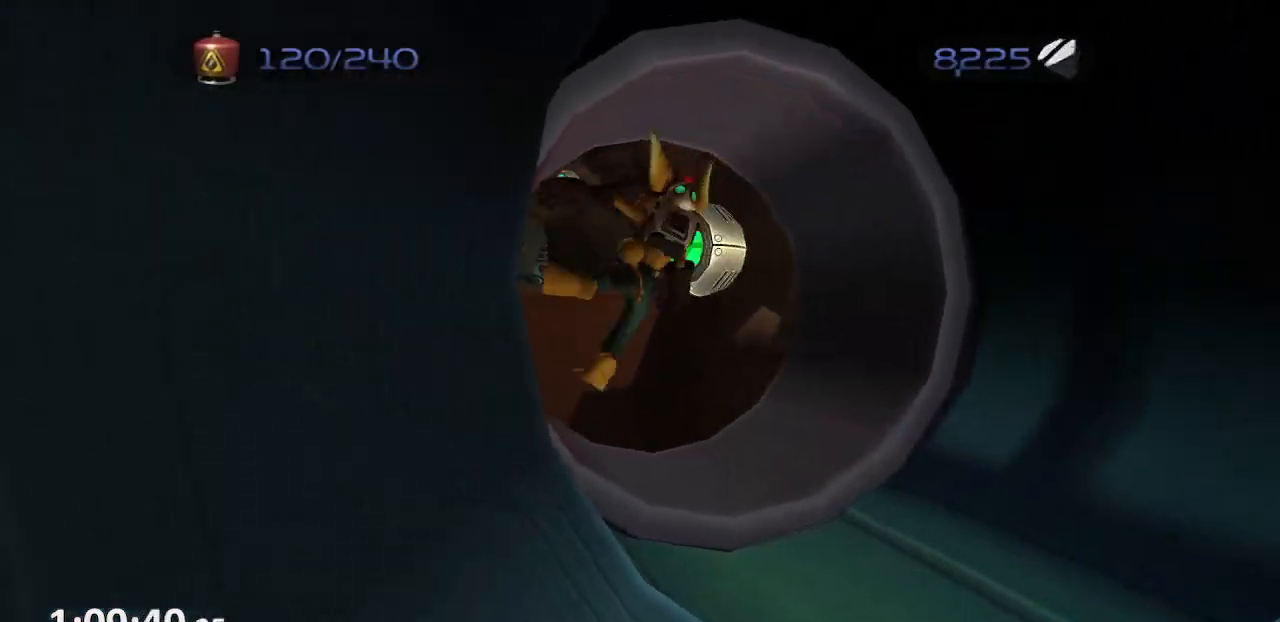
{"buttons": [], "left_stick": "up-right", "right_stick": "right", "events": [[117, "left_stick", "up-right"], [467, "right_stick", "right"]]}
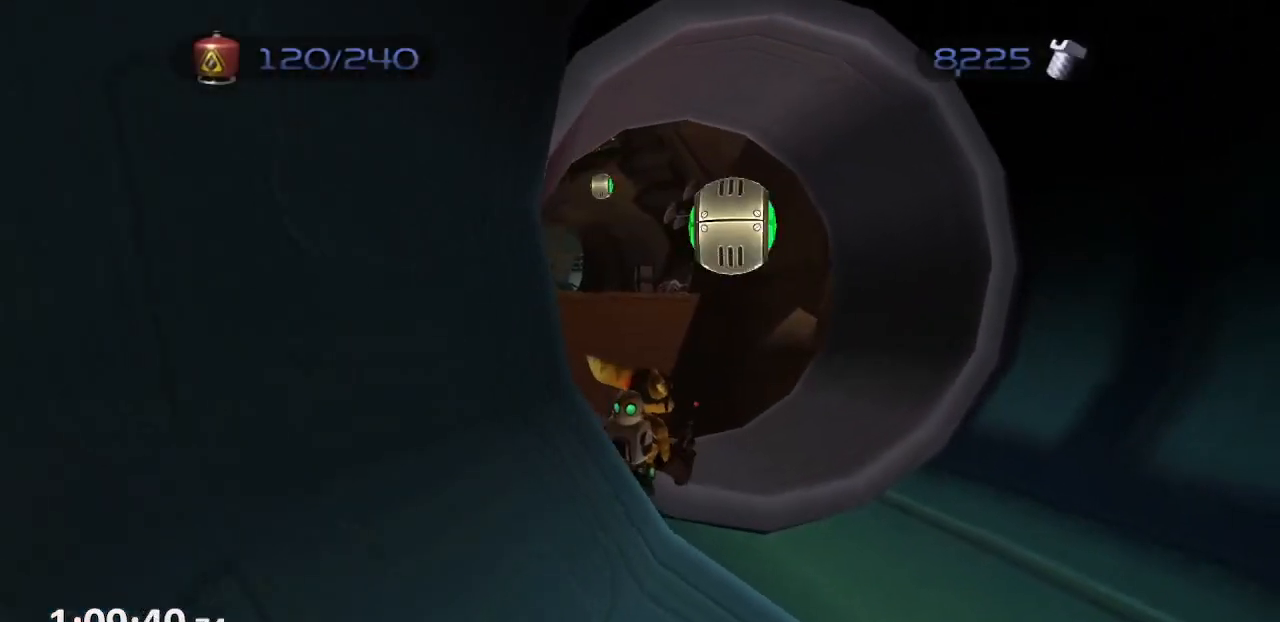
{"buttons": ["DPAD_UP"], "left_stick": "center", "right_stick": "center", "events": [[183, "right_stick", "center"], [267, "CROSS", "down"], [317, "left_stick", "center"], [350, "CROSS", "up"], [467, "DPAD_UP", "down"]]}
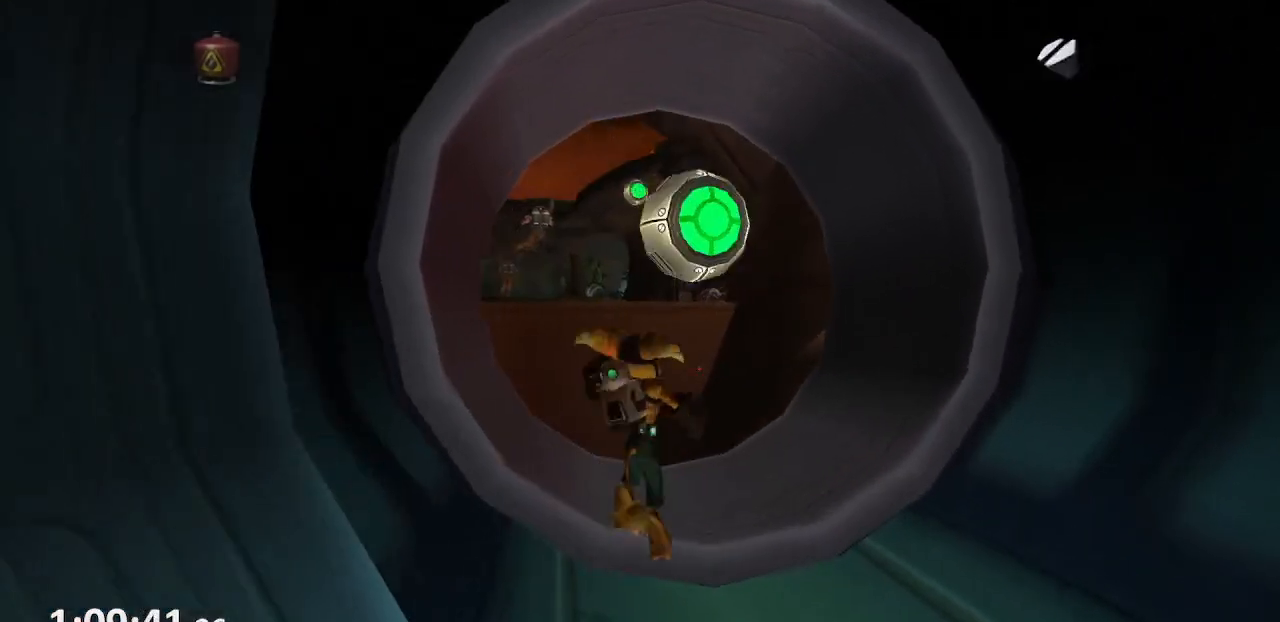
{"buttons": ["DPAD_UP"], "left_stick": "center", "right_stick": "center", "events": []}
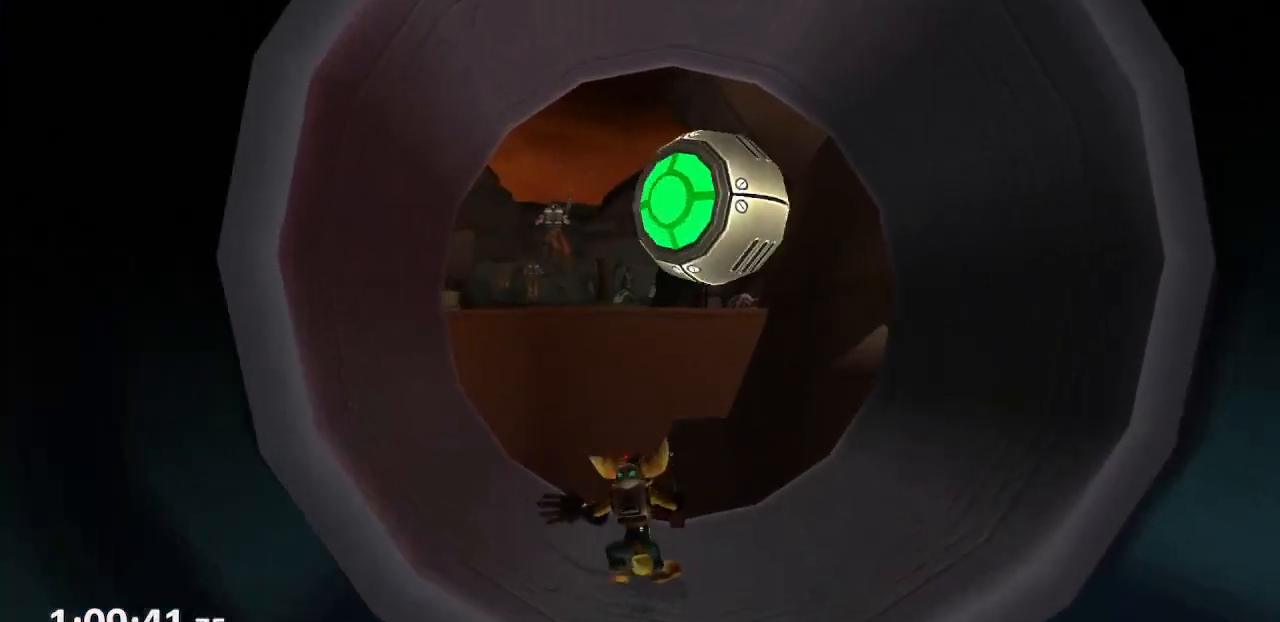
{"buttons": ["CROSS", "R1", "R2", "DPAD_LEFT"], "left_stick": "center", "right_stick": "center", "events": [[233, "CROSS", "down"], [283, "DPAD_UP", "up"], [300, "R2", "down"], [317, "R1", "down"], [350, "DPAD_LEFT", "down"], [417, "DPAD_LEFT", "up"], [433, "R1", "up"], [467, "DPAD_LEFT", "down"], [483, "R1", "down"]]}
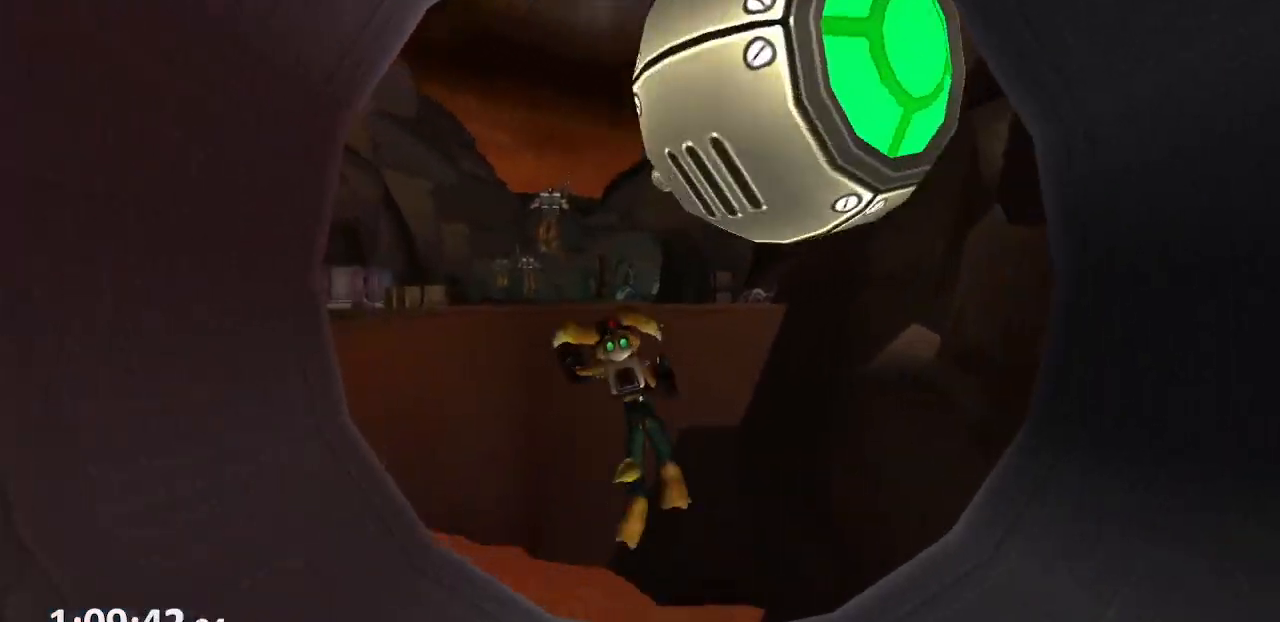
{"buttons": ["CROSS", "DPAD_LEFT"], "left_stick": "center", "right_stick": "center", "events": [[50, "DPAD_LEFT", "up"], [100, "R1", "up"], [117, "DPAD_LEFT", "down"], [150, "R1", "down"], [183, "DPAD_LEFT", "up"], [200, "R2", "up"], [217, "DPAD_LEFT", "down"], [233, "R1", "up"], [250, "R2", "down"], [300, "DPAD_LEFT", "up"], [317, "R1", "down"], [350, "DPAD_LEFT", "down"], [367, "R2", "up"], [383, "R1", "up"], [417, "DPAD_LEFT", "up"], [433, "R2", "down"], [450, "R2", "up"], [483, "DPAD_LEFT", "down"]]}
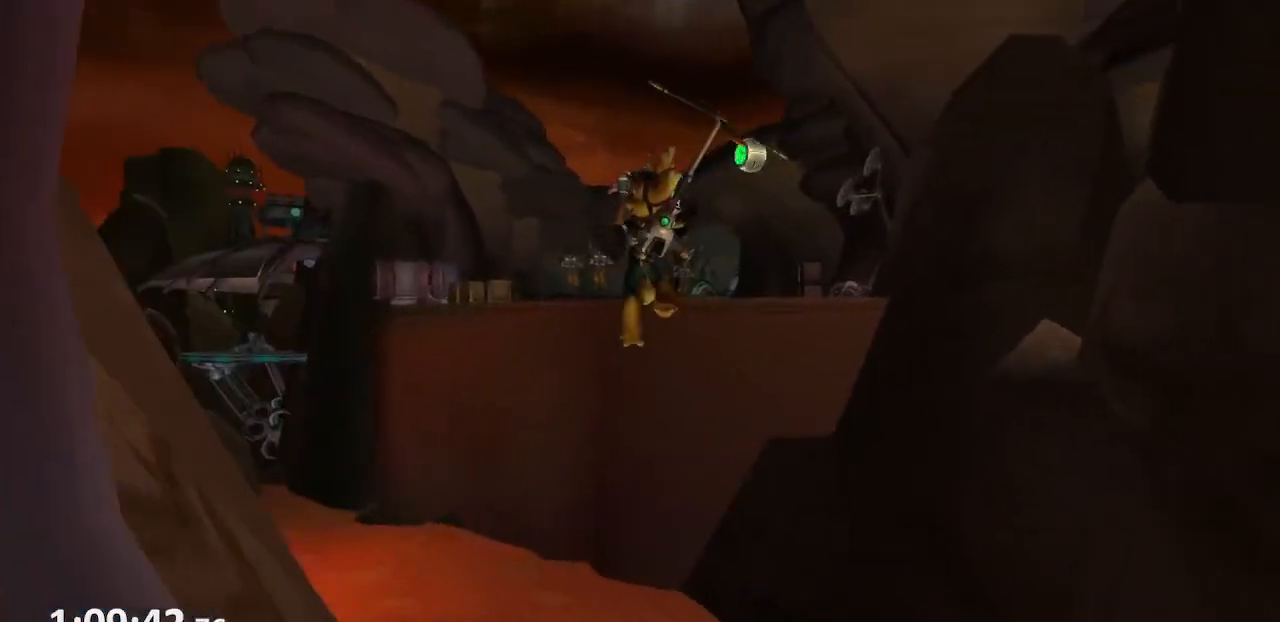
{"buttons": [], "left_stick": "center", "right_stick": "center", "events": [[17, "DPAD_LEFT", "up"], [83, "CROSS", "up"]]}
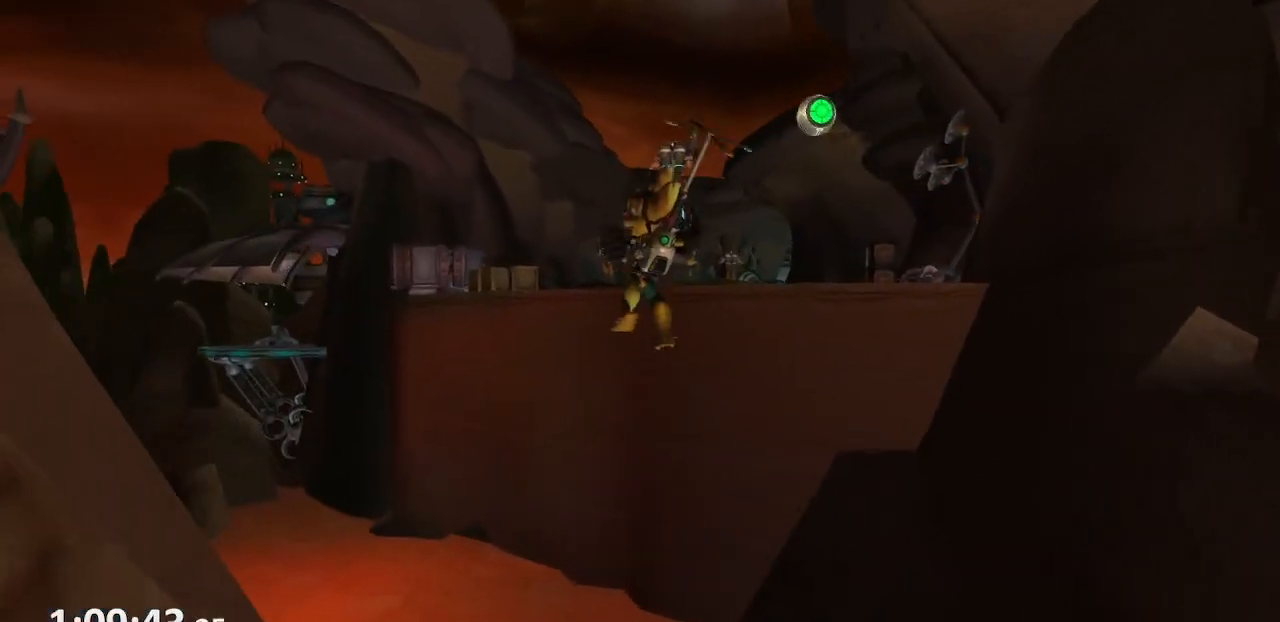
{"buttons": ["TRIANGLE", "L1", "R1"], "left_stick": "center", "right_stick": "center", "events": [[350, "R1", "down"], [367, "CIRCLE", "down"], [383, "L1", "down"], [433, "TRIANGLE", "down"], [483, "CIRCLE", "up"]]}
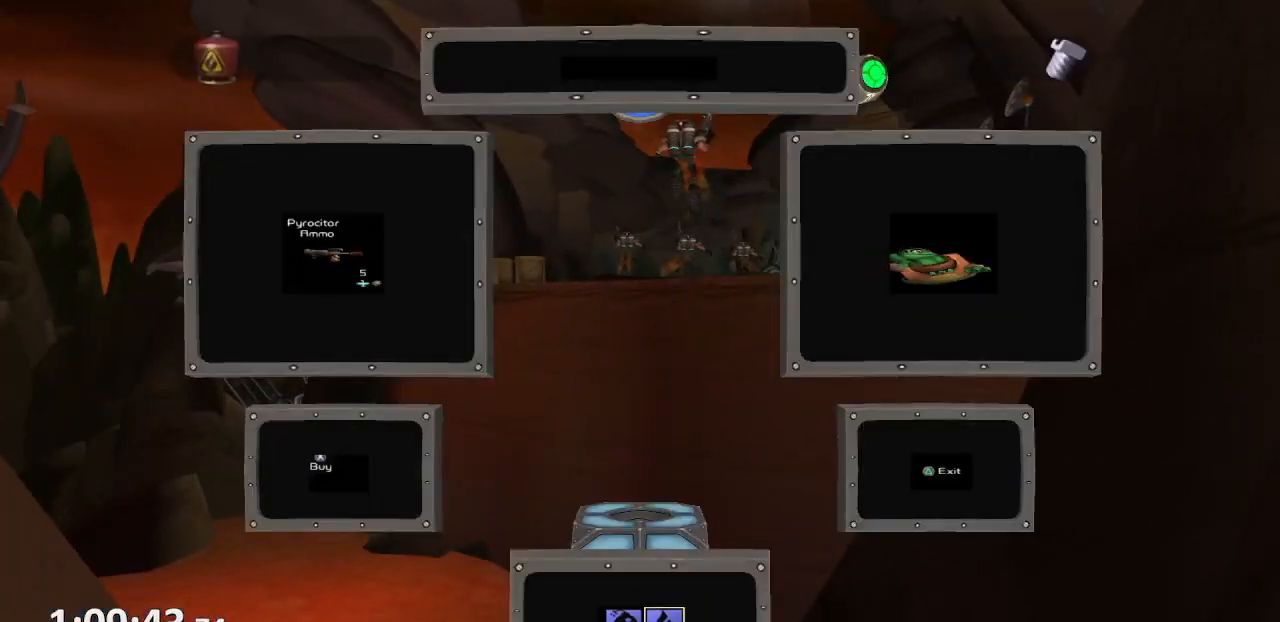
{"buttons": ["R1"], "left_stick": "center", "right_stick": "down-right", "events": [[33, "left_stick", "left"], [83, "CROSS", "down"], [83, "L1", "up"], [83, "TRIANGLE", "up"], [250, "CROSS", "up"], [283, "left_stick", "center"], [283, "right_stick", "down-left"], [400, "right_stick", "down-right"]]}
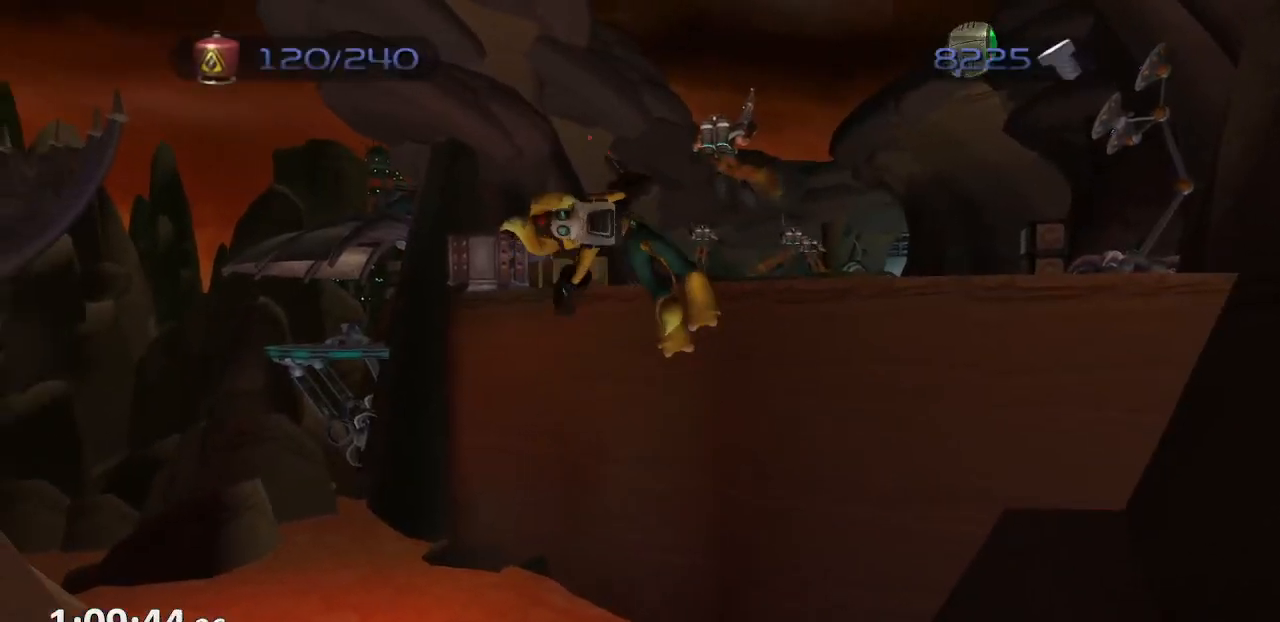
{"buttons": ["CROSS", "R1"], "left_stick": "left", "right_stick": "center", "events": [[17, "right_stick", "right"], [117, "right_stick", "center"], [200, "L1", "down"], [217, "CIRCLE", "down"], [267, "TRIANGLE", "down"], [317, "left_stick", "left"], [333, "CIRCLE", "up"], [350, "CROSS", "down"], [383, "L1", "up"], [383, "TRIANGLE", "up"]]}
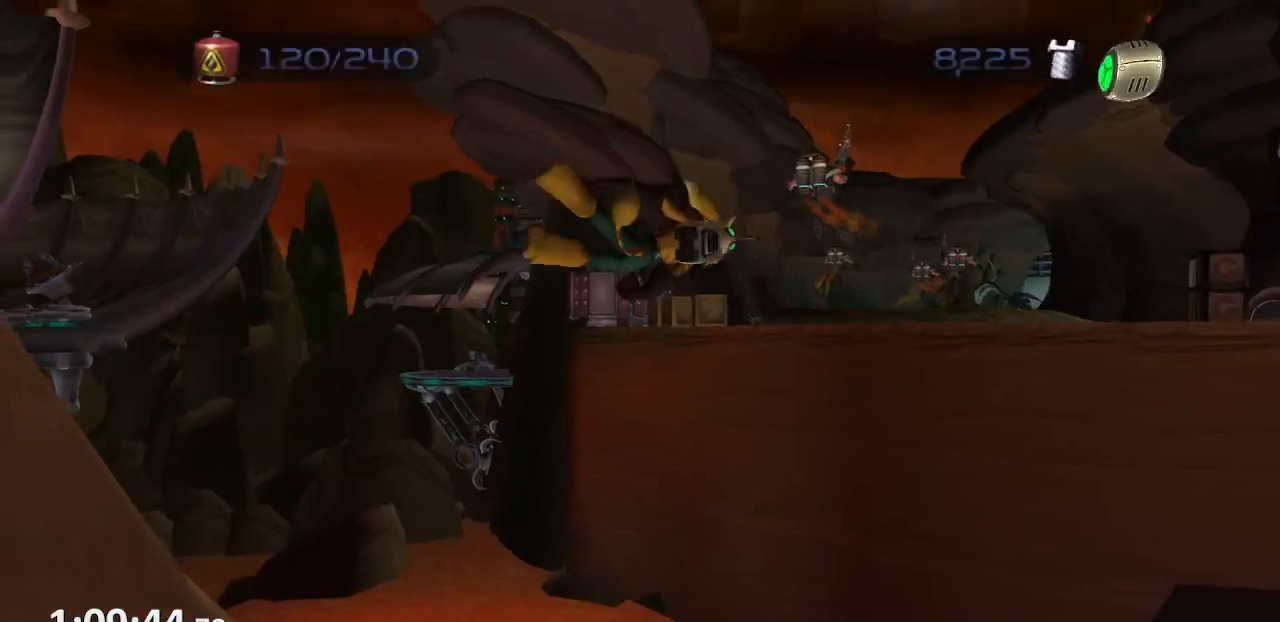
{"buttons": [], "left_stick": "center", "right_stick": "center", "events": [[33, "CROSS", "up"], [50, "left_stick", "center"], [83, "R1", "up"], [217, "START", "down"], [367, "START", "up"]]}
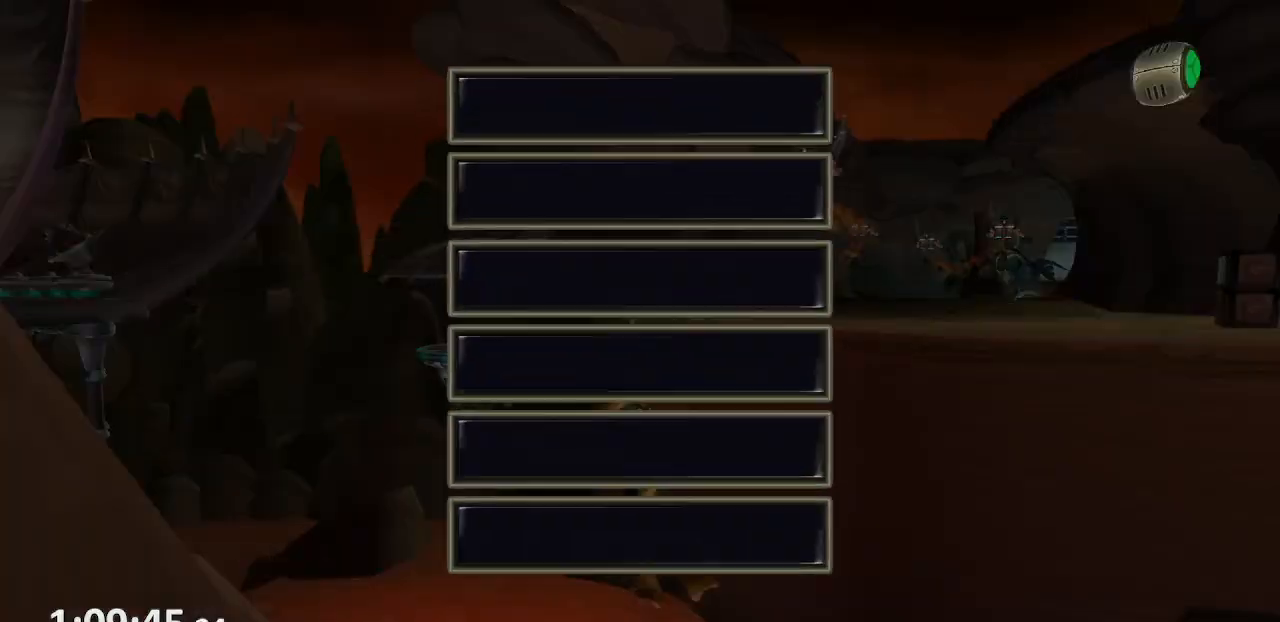
{"buttons": ["CROSS"], "left_stick": "center", "right_stick": "center", "events": [[50, "CROSS", "down"], [167, "CROSS", "up"], [283, "DPAD_RIGHT", "down"], [400, "CROSS", "down"], [400, "DPAD_RIGHT", "up"]]}
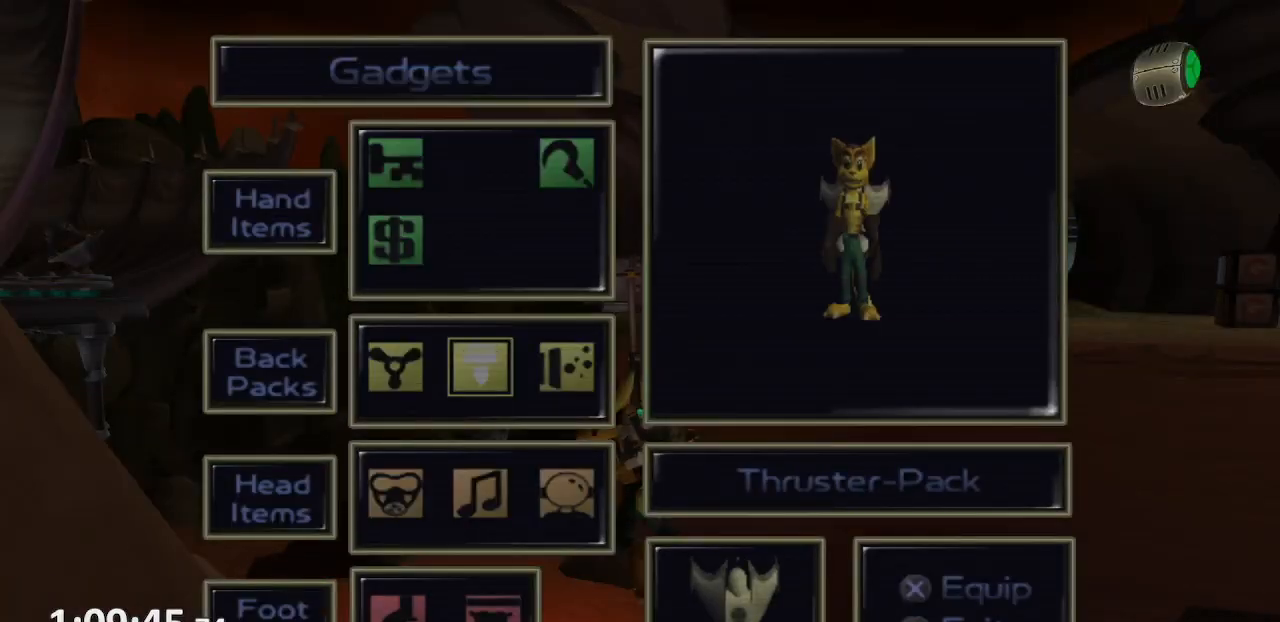
{"buttons": ["R1"], "left_stick": "center", "right_stick": "center", "events": [[33, "CROSS", "up"], [283, "START", "down"], [300, "right_stick", "left"], [367, "START", "up"], [400, "right_stick", "center"], [450, "R1", "down"]]}
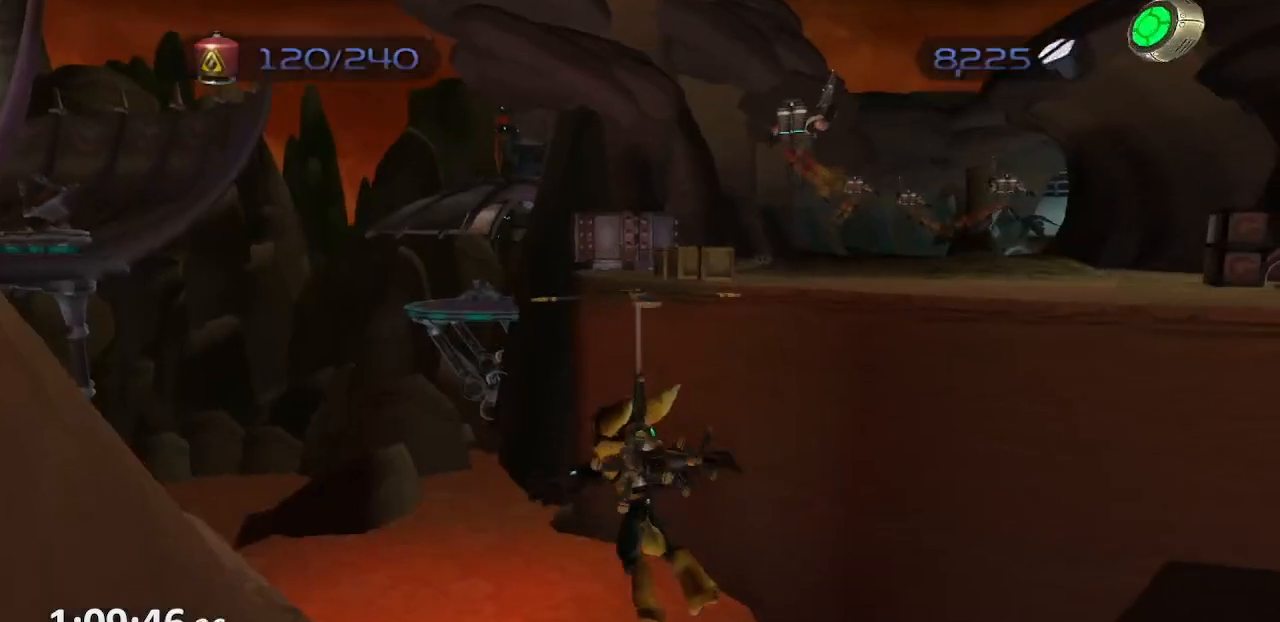
{"buttons": ["R1"], "left_stick": "center", "right_stick": "center", "events": [[33, "CIRCLE", "down"], [33, "L1", "down"], [133, "TRIANGLE", "down"], [217, "CIRCLE", "up"], [217, "left_stick", "left"], [233, "CROSS", "down"], [250, "TRIANGLE", "up"], [267, "L1", "up"], [433, "CROSS", "up"], [450, "left_stick", "center"]]}
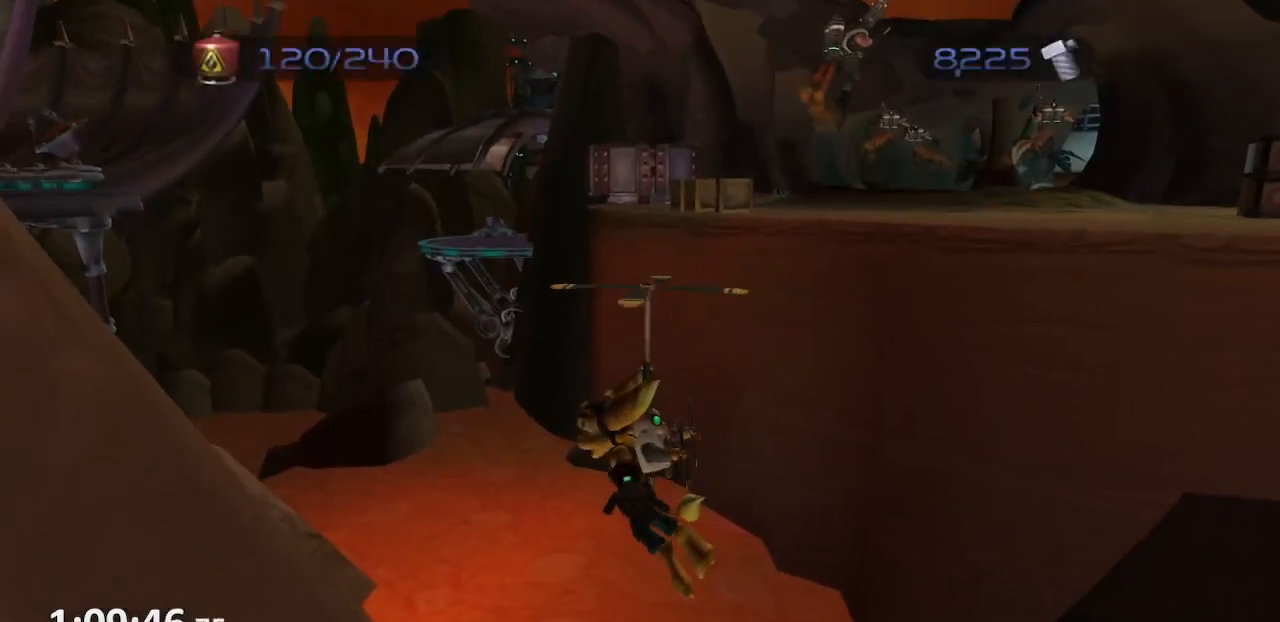
{"buttons": ["CROSS", "L1", "R1"], "left_stick": "right", "right_stick": "center", "events": [[250, "CIRCLE", "down"], [317, "TRIANGLE", "down"], [333, "L1", "down"], [383, "CIRCLE", "up"], [433, "CROSS", "down"], [433, "TRIANGLE", "up"], [433, "left_stick", "right"]]}
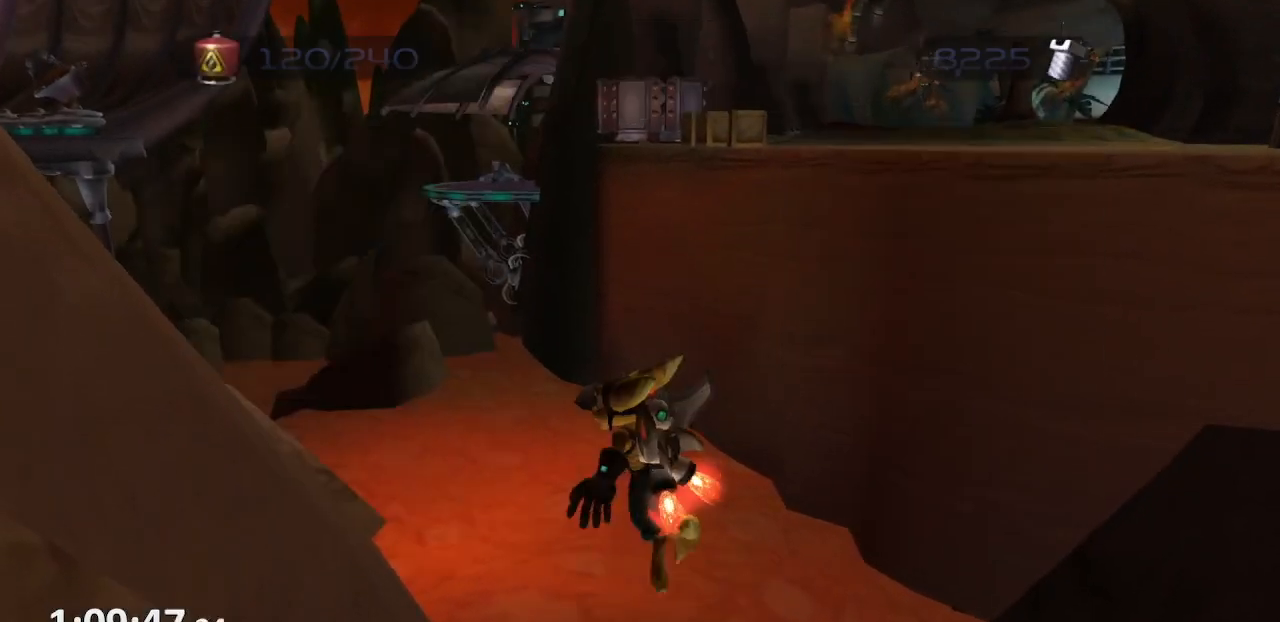
{"buttons": ["CROSS", "R1"], "left_stick": "center", "right_stick": "center", "events": [[50, "L1", "up"], [133, "CROSS", "up"], [150, "left_stick", "center"], [500, "CROSS", "down"]]}
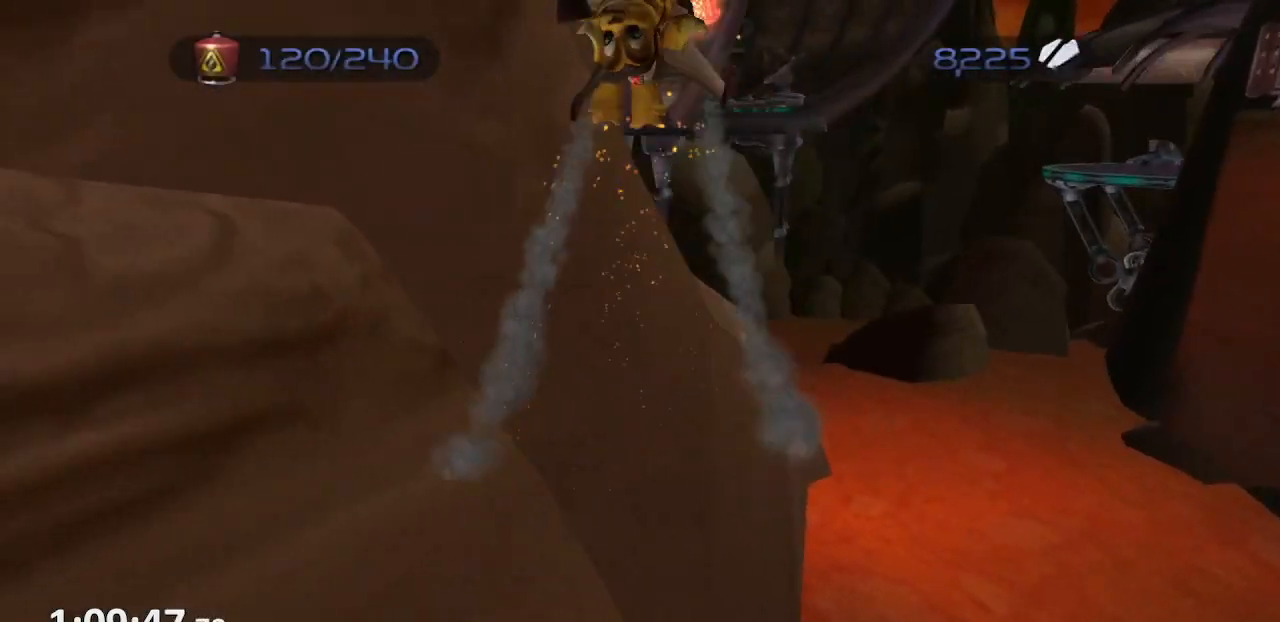
{"buttons": ["CROSS", "R1"], "left_stick": "right", "right_stick": "center", "events": [[150, "CROSS", "up"], [267, "CIRCLE", "down"], [317, "L1", "down"], [350, "TRIANGLE", "down"], [400, "CIRCLE", "up"], [417, "left_stick", "right"], [450, "CROSS", "down"], [450, "TRIANGLE", "up"], [483, "L1", "up"]]}
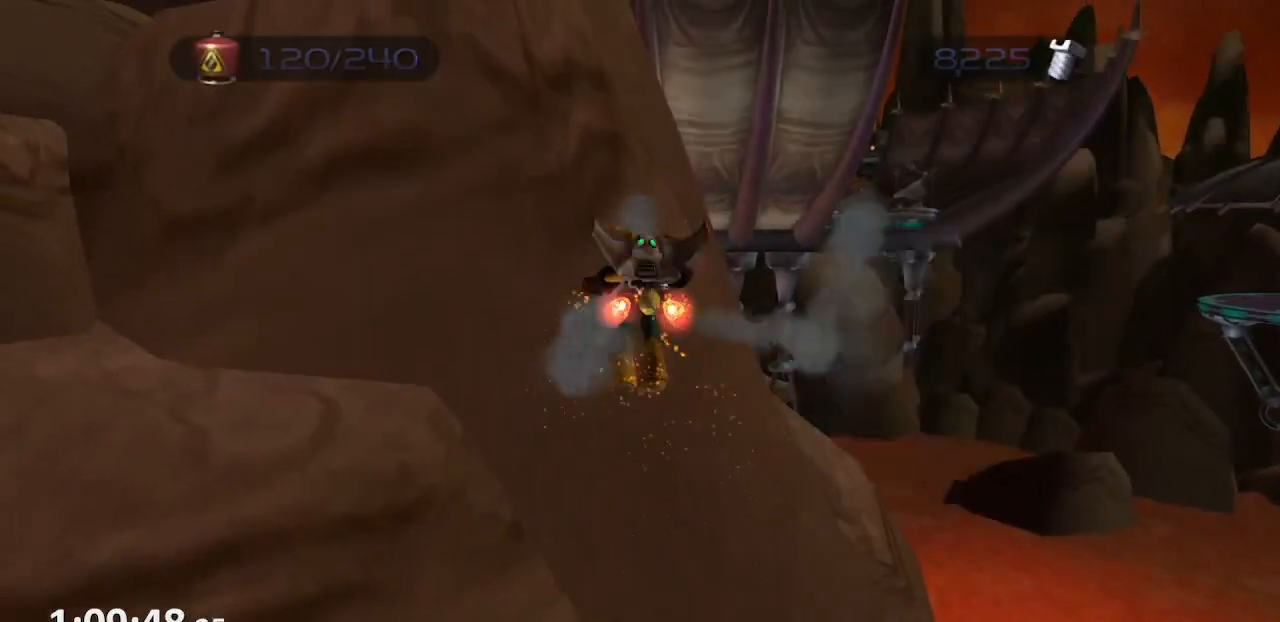
{"buttons": ["CROSS", "R1"], "left_stick": "center", "right_stick": "center", "events": [[133, "CROSS", "up"], [267, "left_stick", "center"], [450, "CROSS", "down"]]}
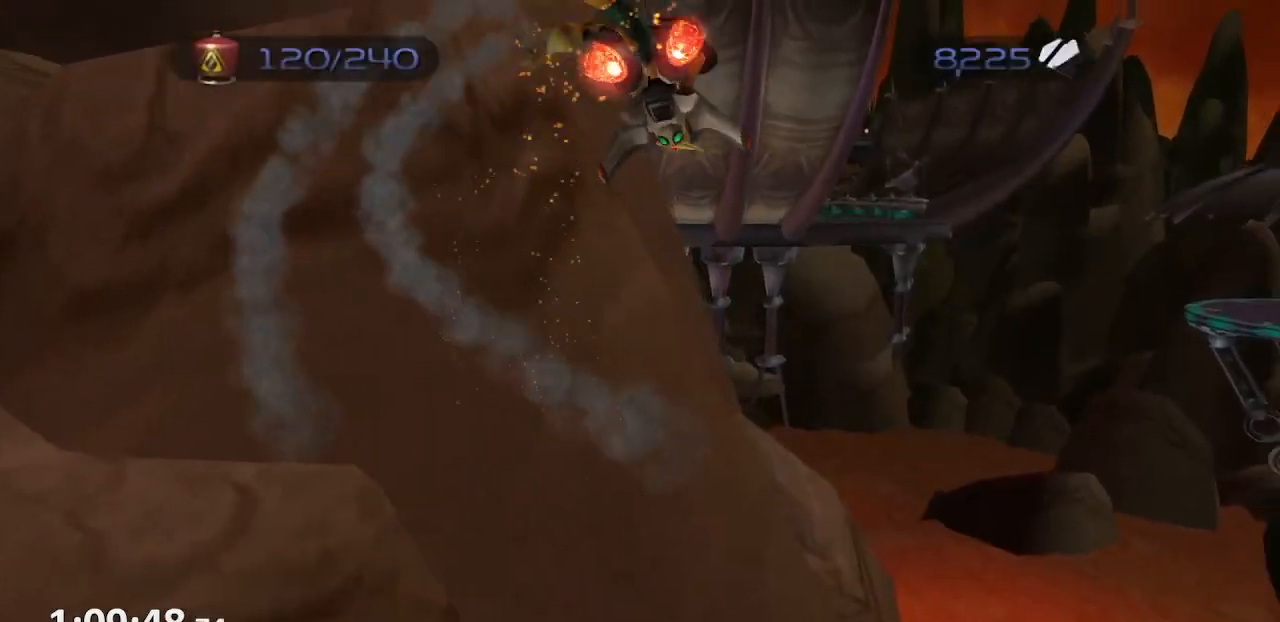
{"buttons": [], "left_stick": "center", "right_stick": "center", "events": [[67, "CROSS", "up"], [150, "right_stick", "left"], [300, "left_stick", "up-right"], [350, "right_stick", "center"], [433, "R1", "up"], [467, "left_stick", "center"]]}
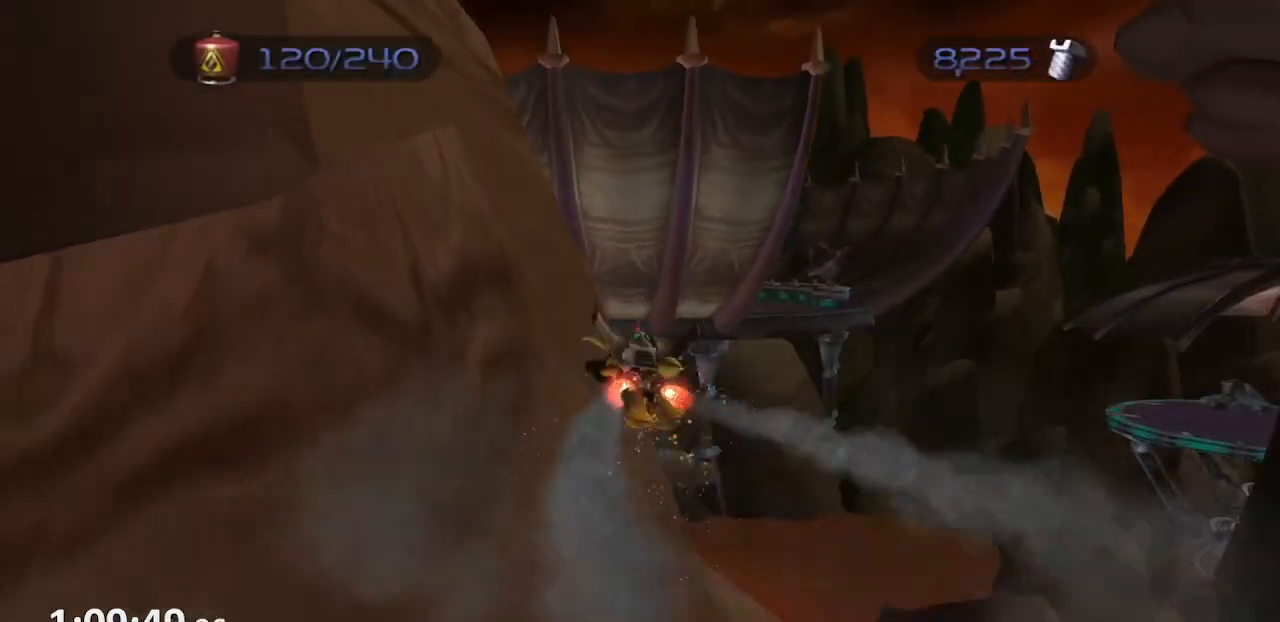
{"buttons": ["L1"], "left_stick": "up", "right_stick": "center", "events": [[67, "CIRCLE", "down"], [67, "L1", "down"], [133, "TRIANGLE", "down"], [167, "CIRCLE", "up"], [167, "left_stick", "up"], [200, "TRIANGLE", "up"], [250, "SQUARE", "down"], [350, "SQUARE", "up"], [400, "SQUARE", "down"], [483, "SQUARE", "up"]]}
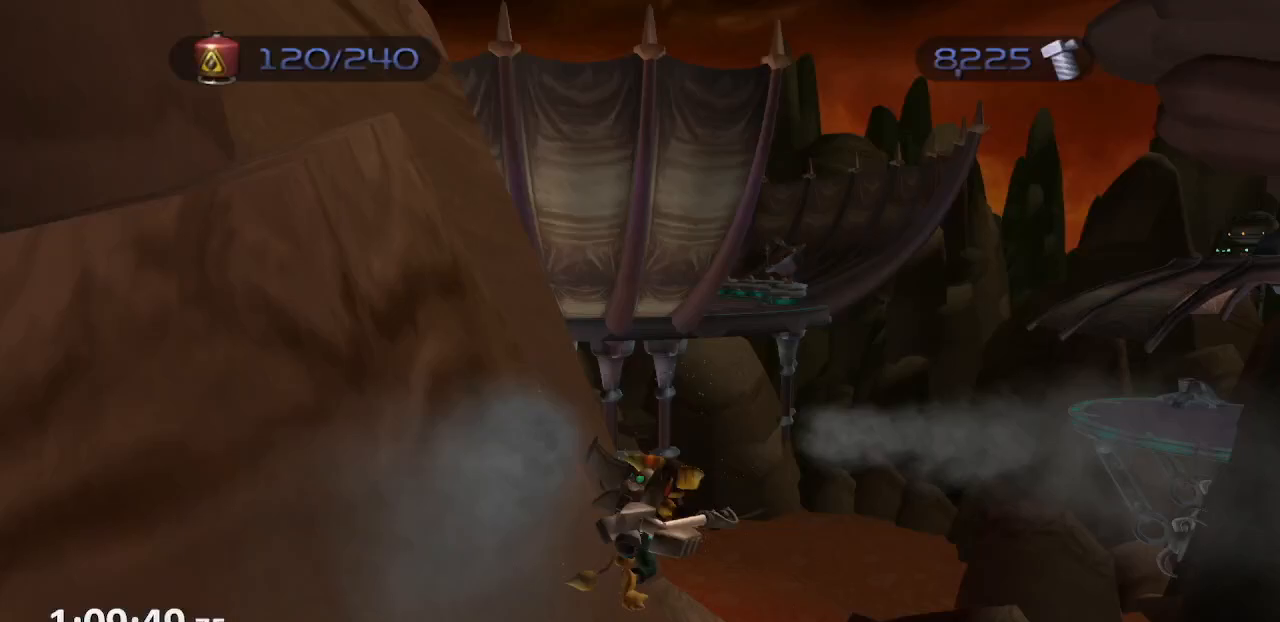
{"buttons": [], "left_stick": "up", "right_stick": "center", "events": [[217, "CROSS", "down"], [283, "L1", "up"], [367, "CROSS", "up"]]}
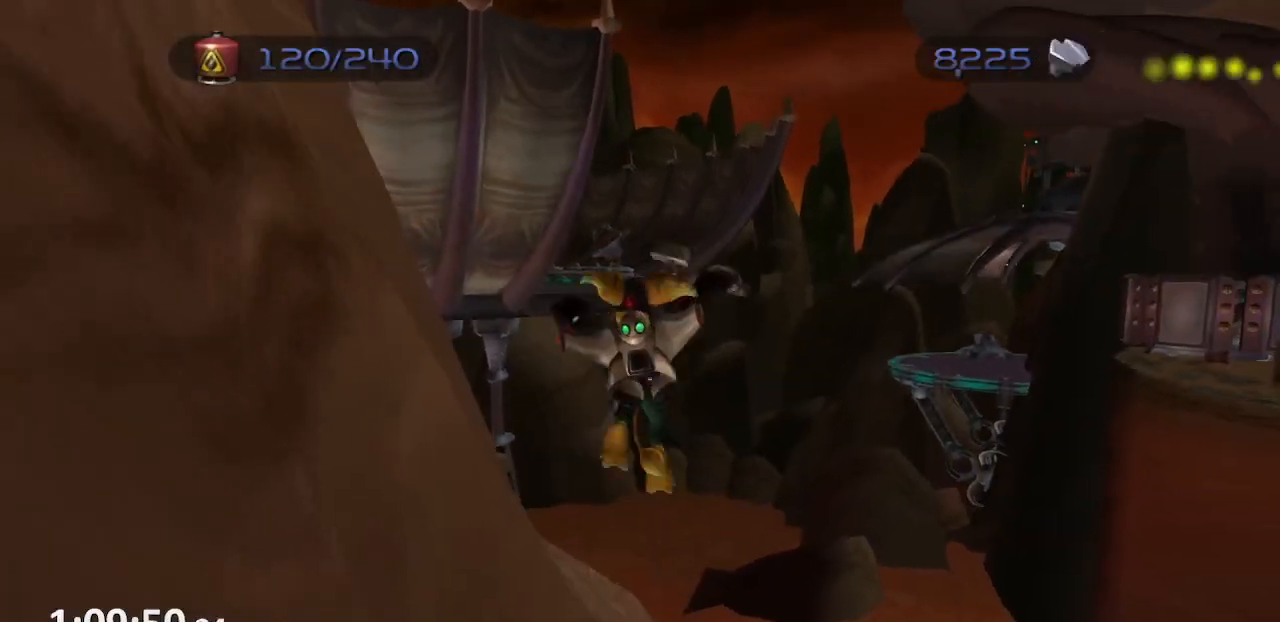
{"buttons": ["CROSS", "R1"], "left_stick": "center", "right_stick": "center", "events": [[117, "CROSS", "down"], [217, "CROSS", "up"], [267, "left_stick", "center"], [333, "R1", "down"], [383, "CROSS", "down"]]}
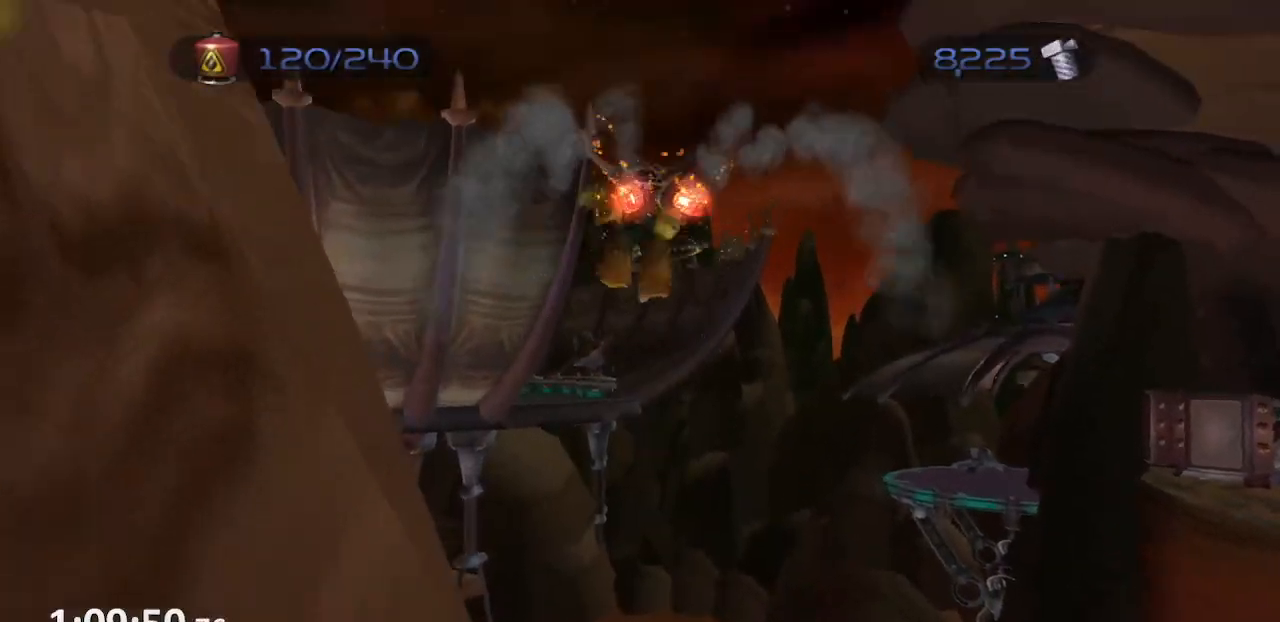
{"buttons": ["L1"], "left_stick": "up", "right_stick": "center", "events": [[17, "R1", "up"], [50, "CROSS", "up"], [183, "left_stick", "up"], [350, "CIRCLE", "down"], [433, "CIRCLE", "up"], [483, "L1", "down"]]}
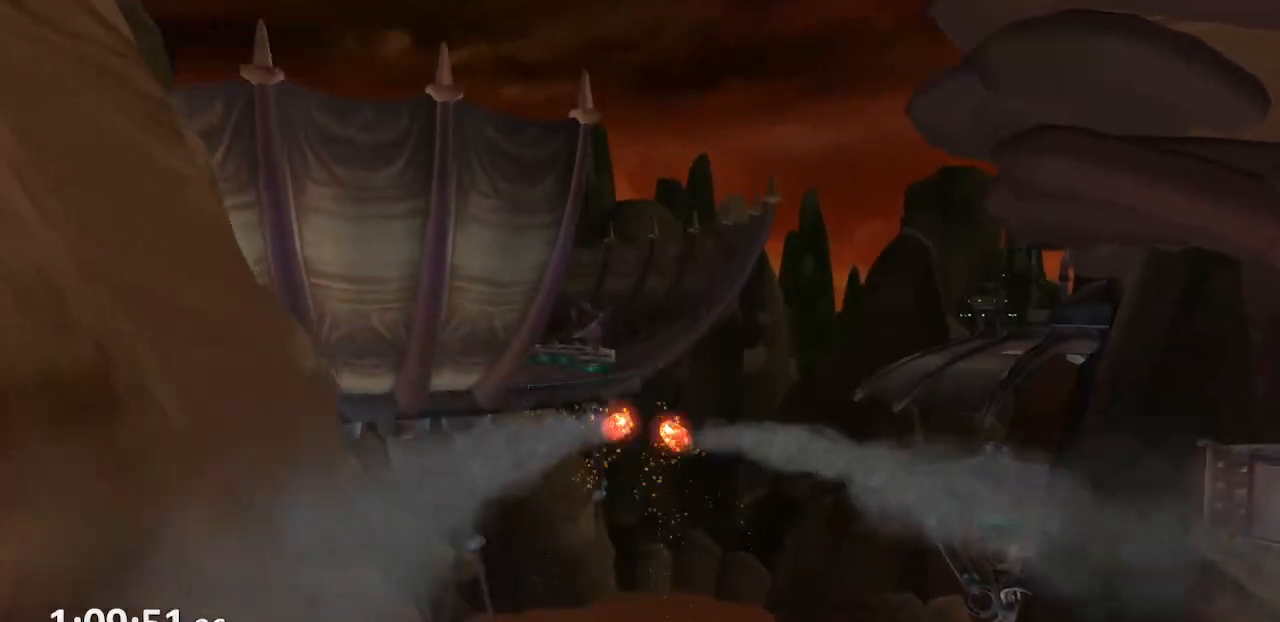
{"buttons": ["L1"], "left_stick": "up", "right_stick": "center", "events": [[17, "TRIANGLE", "down"], [83, "TRIANGLE", "up"], [167, "SQUARE", "down"], [233, "SQUARE", "up"], [283, "SQUARE", "down"], [367, "SQUARE", "up"]]}
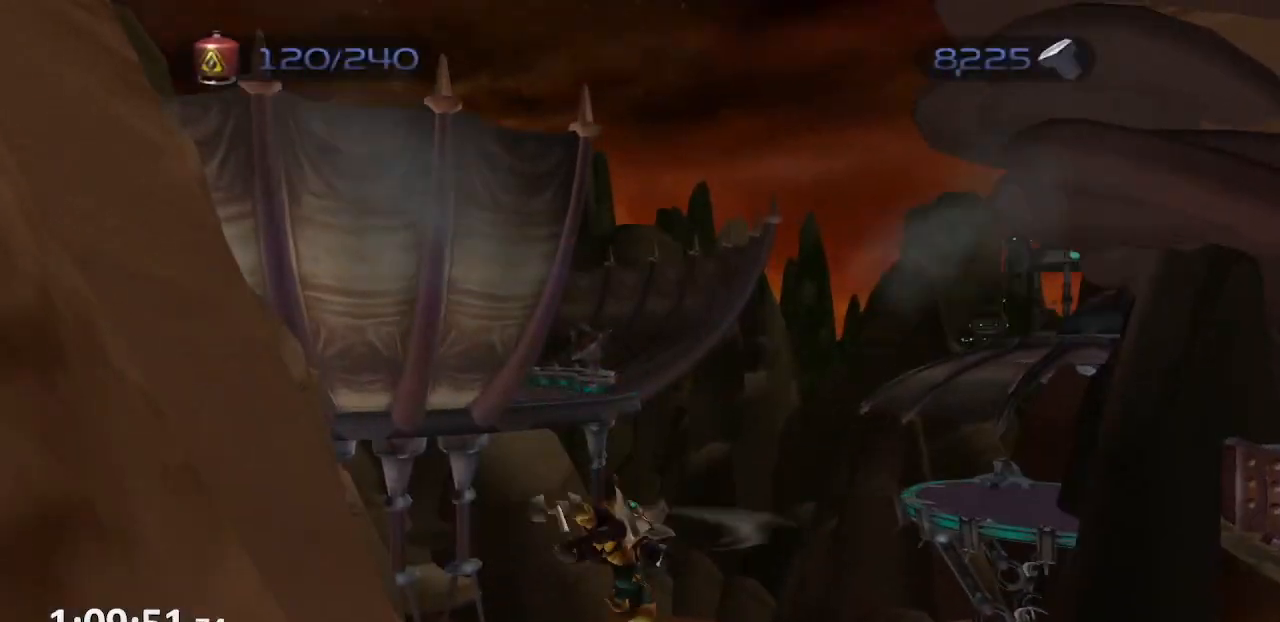
{"buttons": ["CROSS"], "left_stick": "up-left", "right_stick": "center", "events": [[100, "CROSS", "down"], [183, "L1", "up"], [283, "CROSS", "up"], [300, "left_stick", "up-left"], [467, "CROSS", "down"]]}
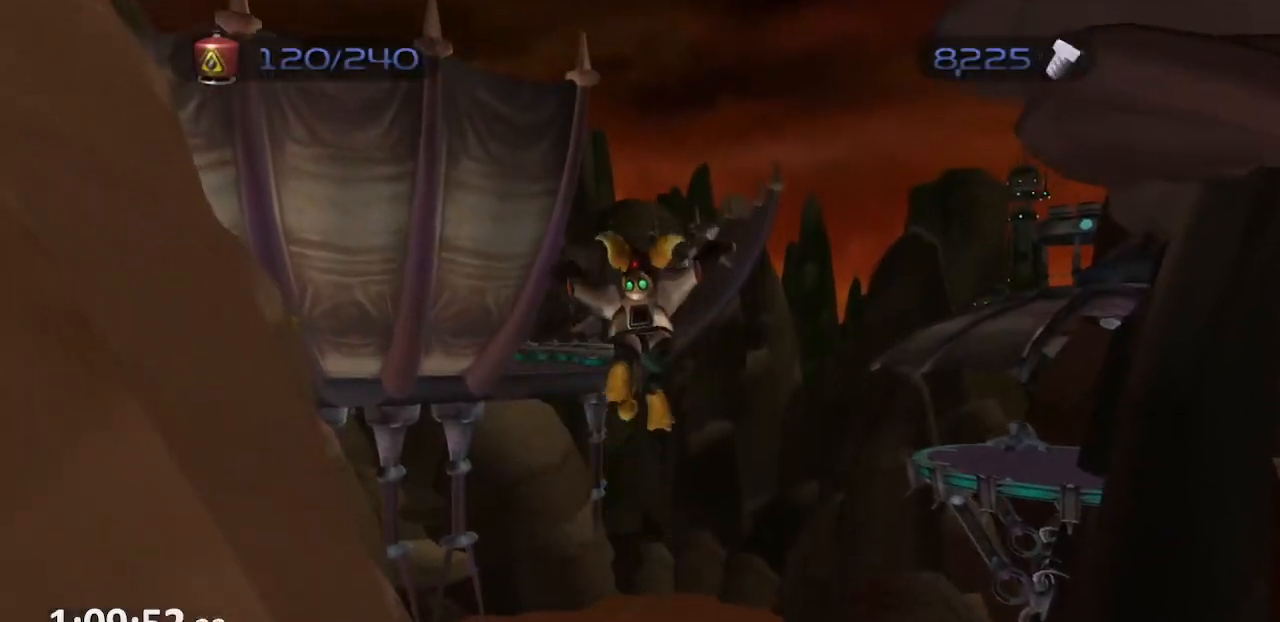
{"buttons": [], "left_stick": "center", "right_stick": "center", "events": [[133, "CROSS", "up"], [183, "left_stick", "center"], [233, "R1", "down"], [350, "CROSS", "down"], [433, "R1", "up"], [500, "CROSS", "up"]]}
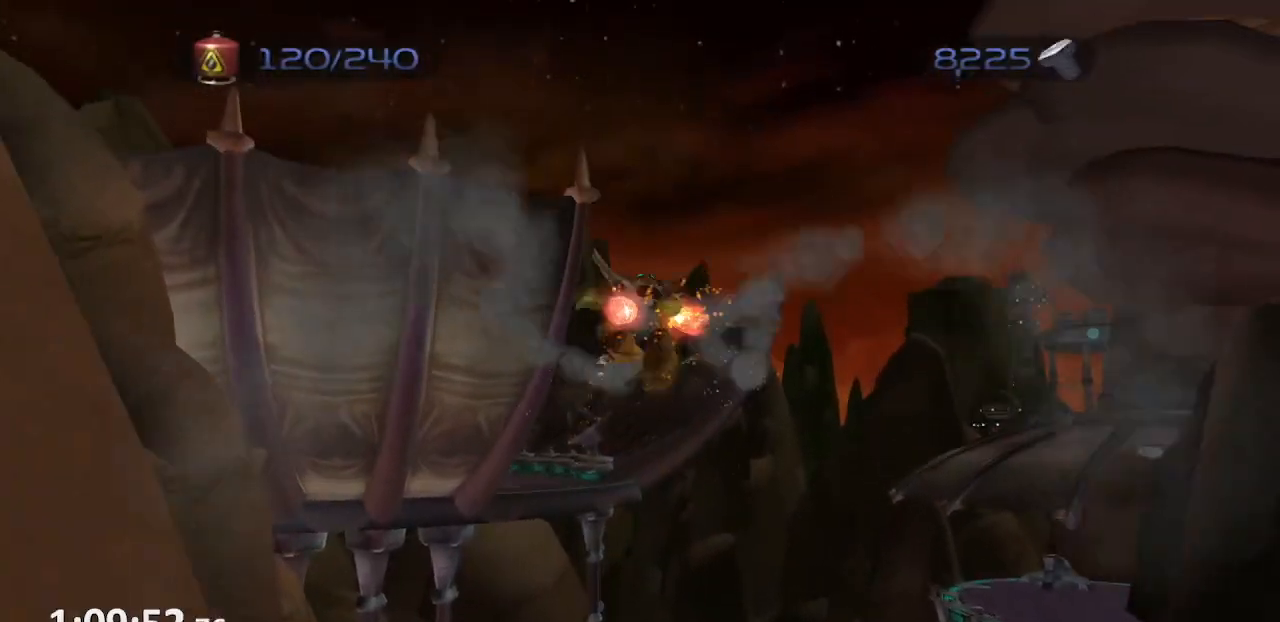
{"buttons": ["TRIANGLE", "L1"], "left_stick": "up", "right_stick": "center", "events": [[150, "left_stick", "up"], [267, "CIRCLE", "down"], [383, "CIRCLE", "up"], [400, "L1", "down"], [467, "TRIANGLE", "down"]]}
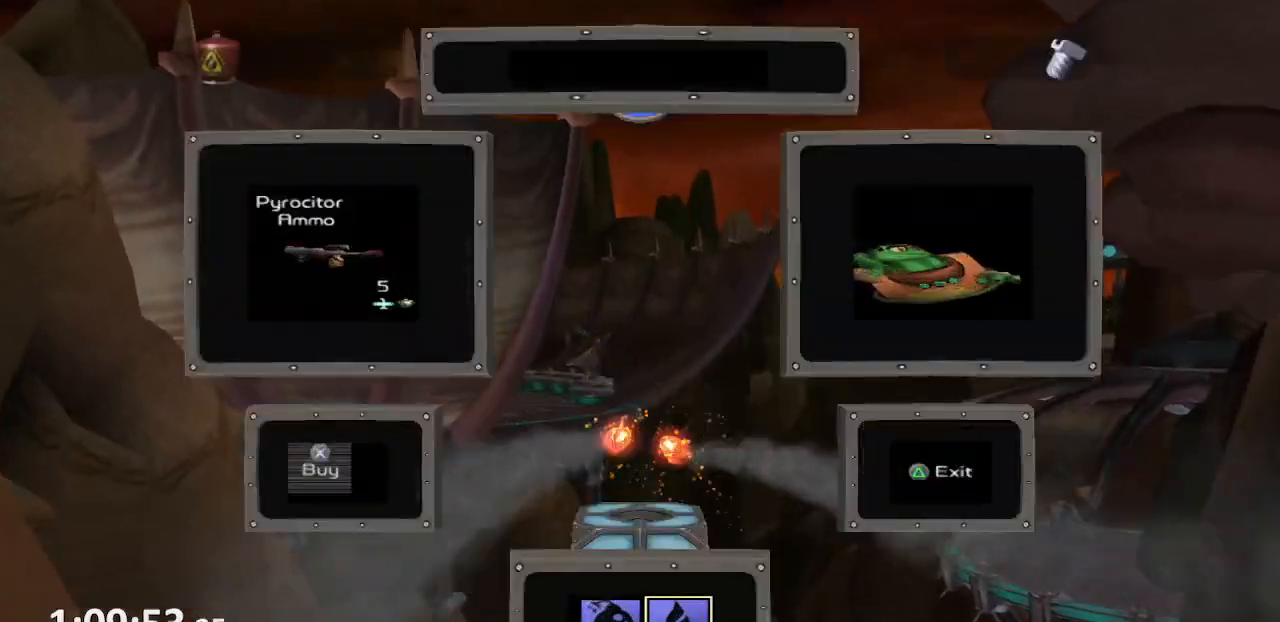
{"buttons": ["L1"], "left_stick": "up", "right_stick": "center", "events": [[33, "TRIANGLE", "up"], [117, "SQUARE", "down"], [167, "SQUARE", "up"], [233, "SQUARE", "down"], [300, "SQUARE", "up"]]}
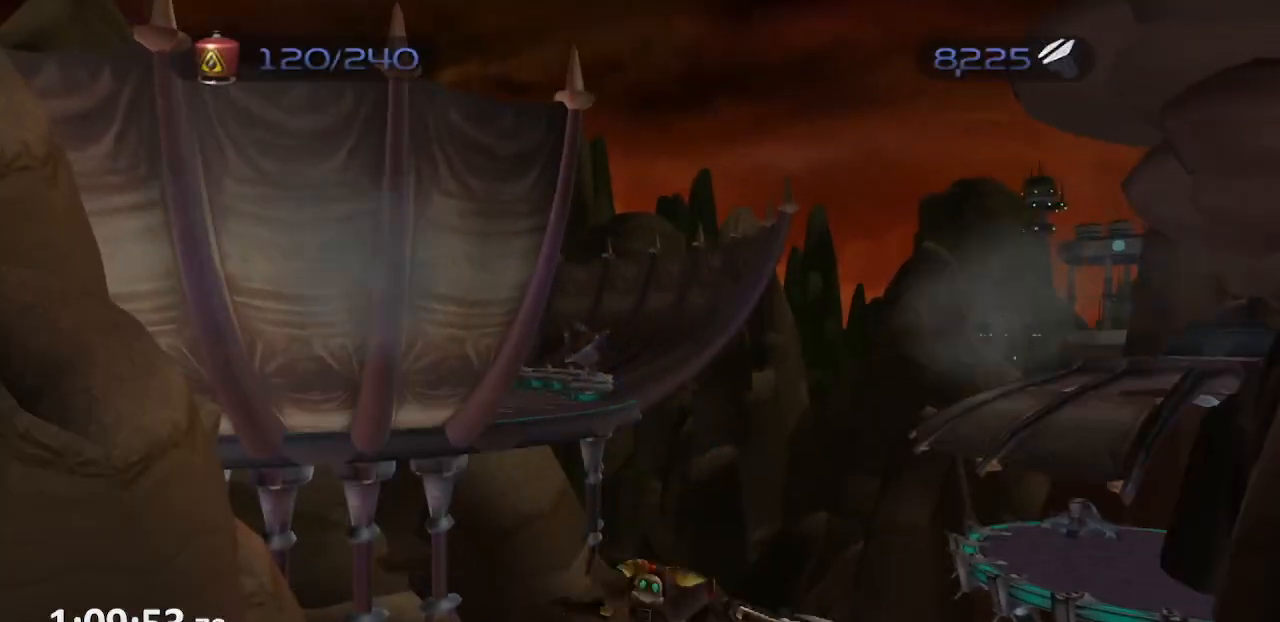
{"buttons": ["L1"], "left_stick": "up", "right_stick": "center", "events": [[67, "CROSS", "down"], [217, "CROSS", "up"]]}